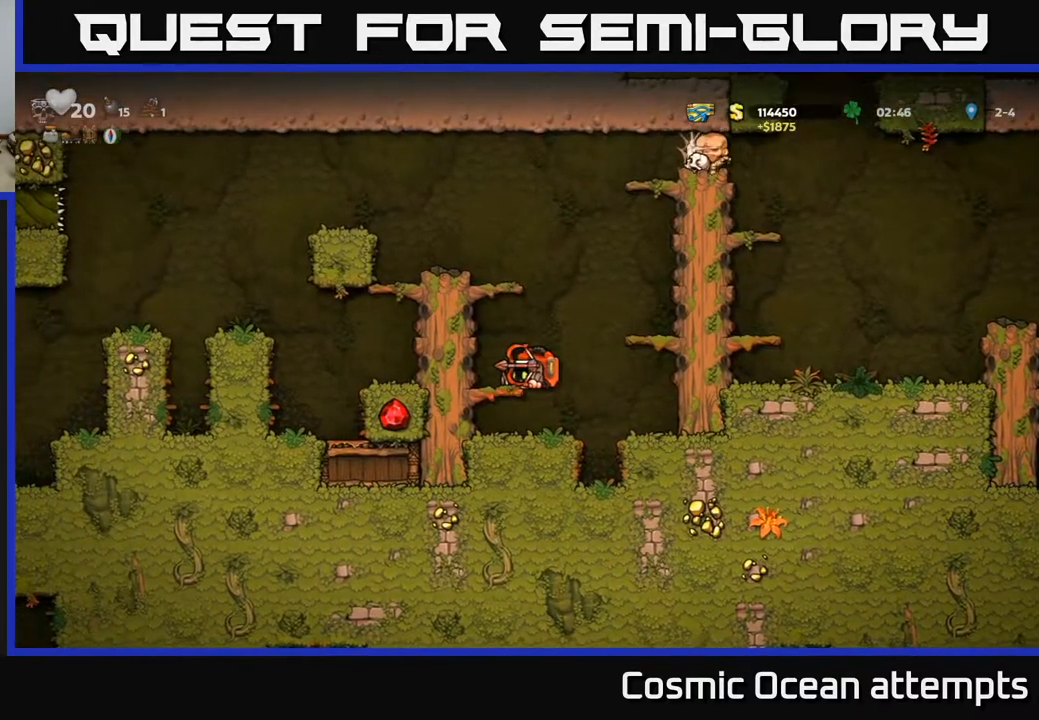
Gameplay with a controller (Xbox layout); each line is a JSON object with the inputs held at the frame after it. "events" lists button and stick changes between this image and that frame as [ms after this image, input, new state], when the widget could be followed in between. Not read: left_stick.
{"buttons": ["DPAD_DOWN"], "right_stick": "center", "events": []}
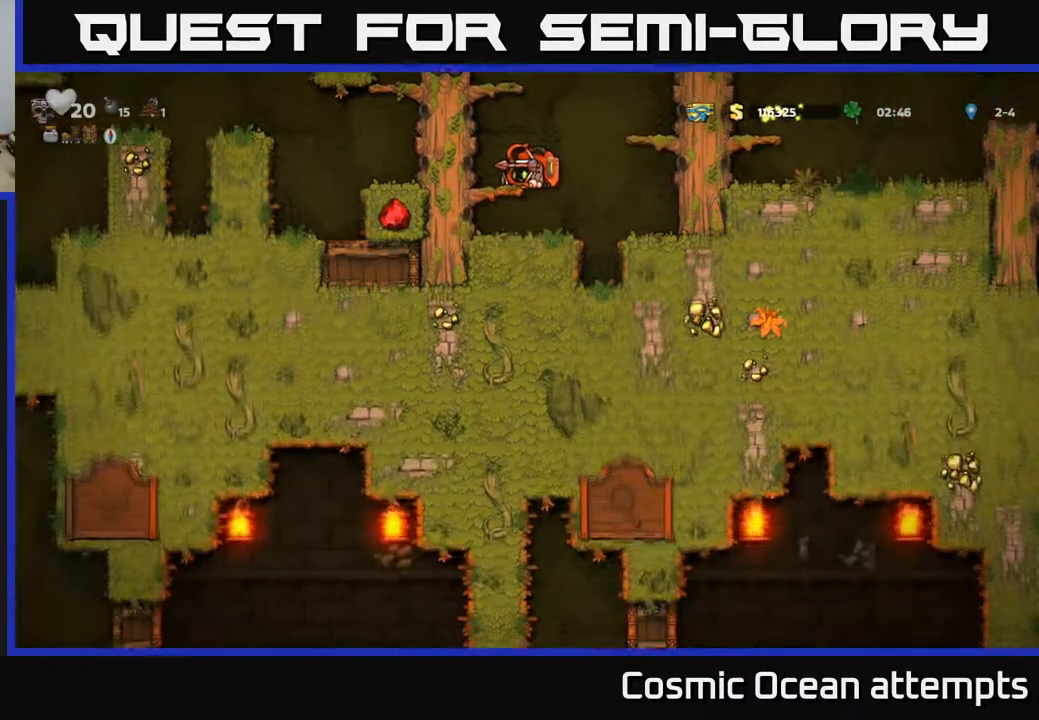
{"buttons": ["DPAD_DOWN"], "right_stick": "center", "events": [[367, "A", "down"], [450, "A", "up"]]}
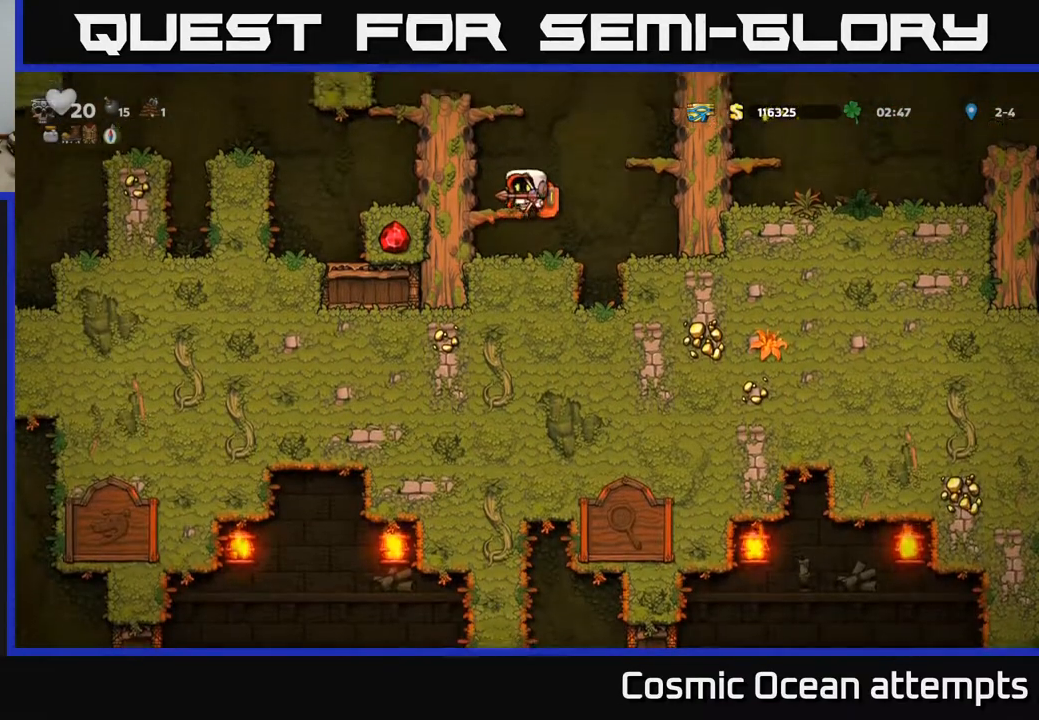
{"buttons": ["DPAD_DOWN"], "right_stick": "center", "events": []}
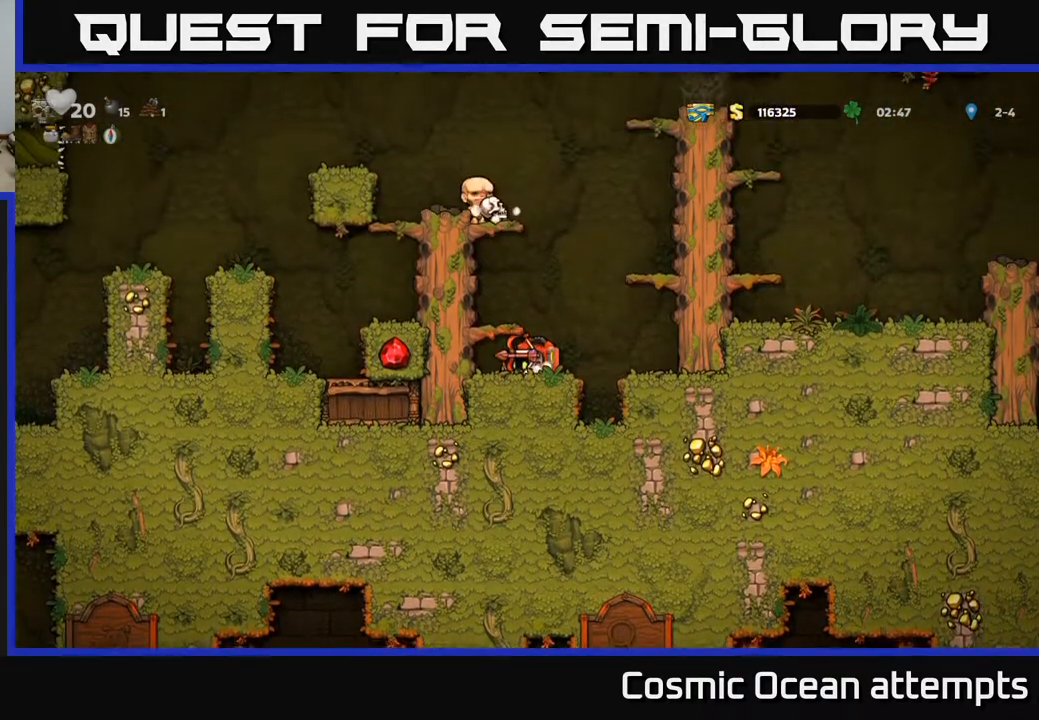
{"buttons": ["DPAD_DOWN"], "right_stick": "center", "events": []}
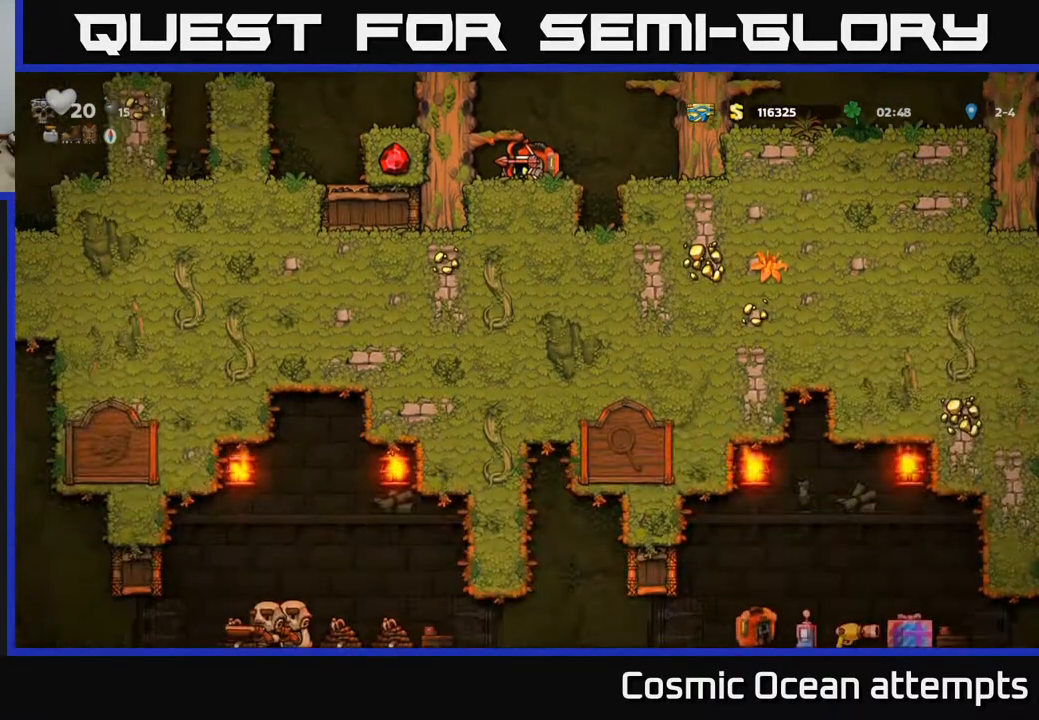
{"buttons": ["DPAD_DOWN"], "right_stick": "center", "events": []}
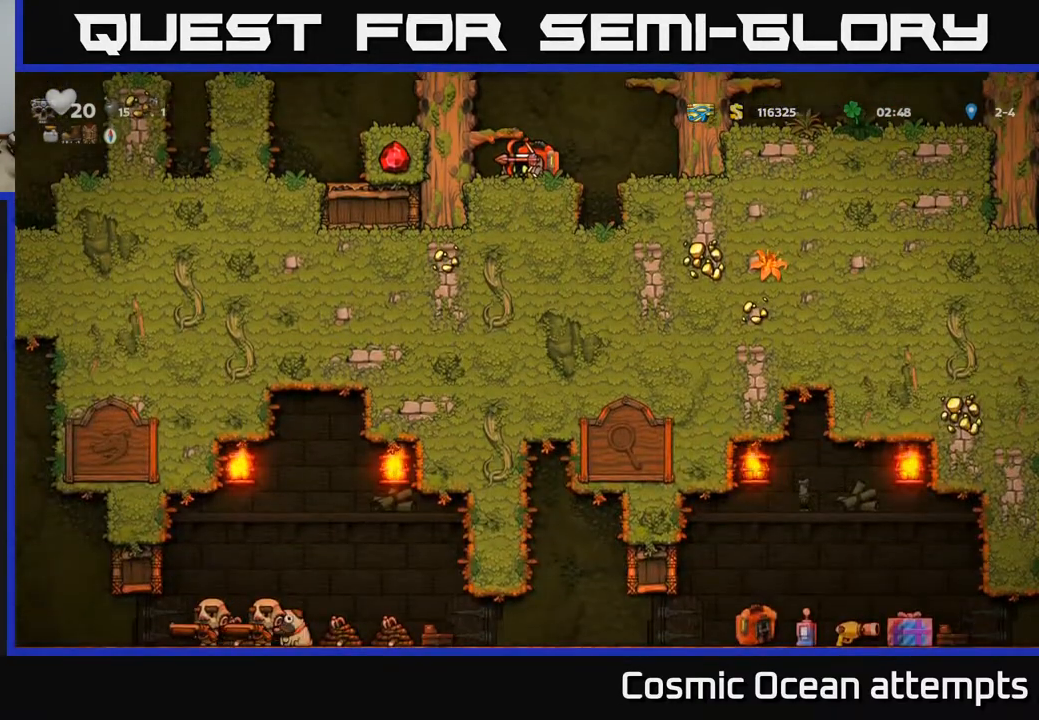
{"buttons": ["A", "DPAD_LEFT"], "right_stick": "center", "events": [[50, "A", "down"], [50, "DPAD_DOWN", "up"], [167, "A", "up"], [233, "DPAD_LEFT", "down"], [367, "DPAD_LEFT", "up"], [450, "DPAD_LEFT", "down"], [467, "A", "down"]]}
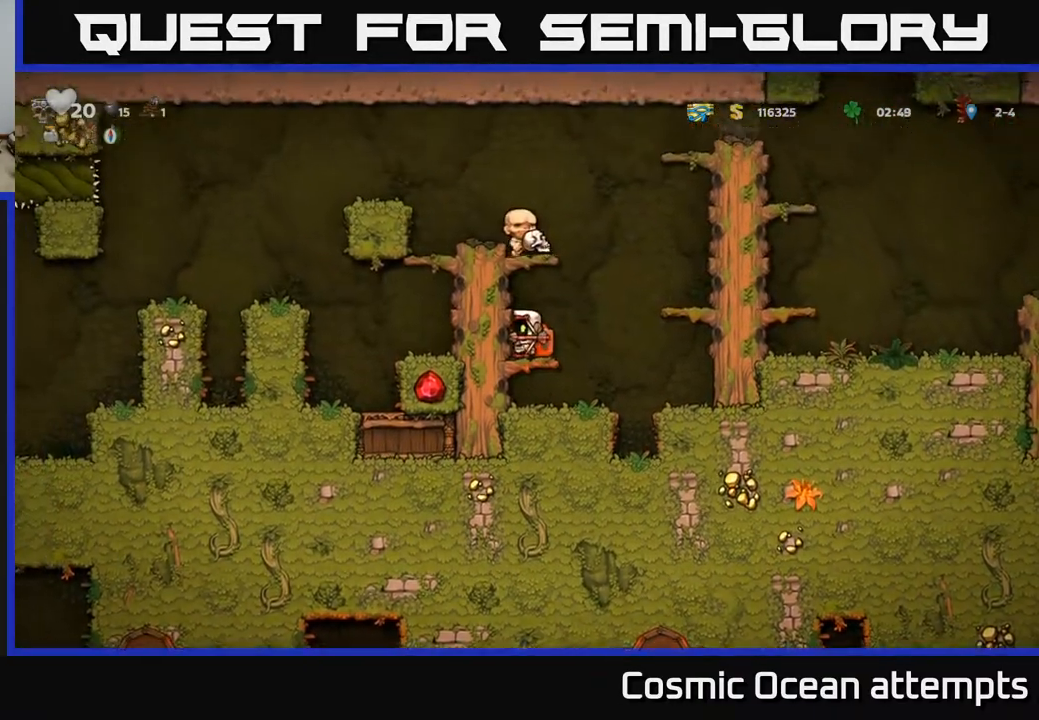
{"buttons": ["DPAD_LEFT"], "right_stick": "center", "events": [[133, "A", "up"], [317, "A", "down"], [417, "A", "up"]]}
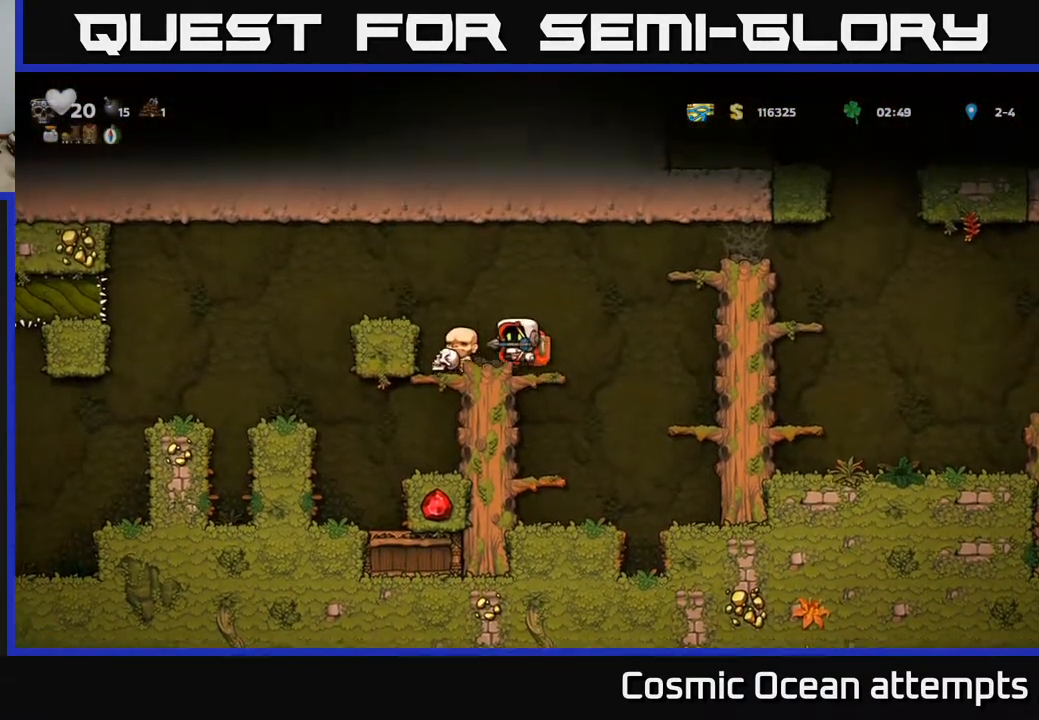
{"buttons": ["DPAD_LEFT"], "right_stick": "center", "events": [[133, "A", "down"], [333, "A", "up"]]}
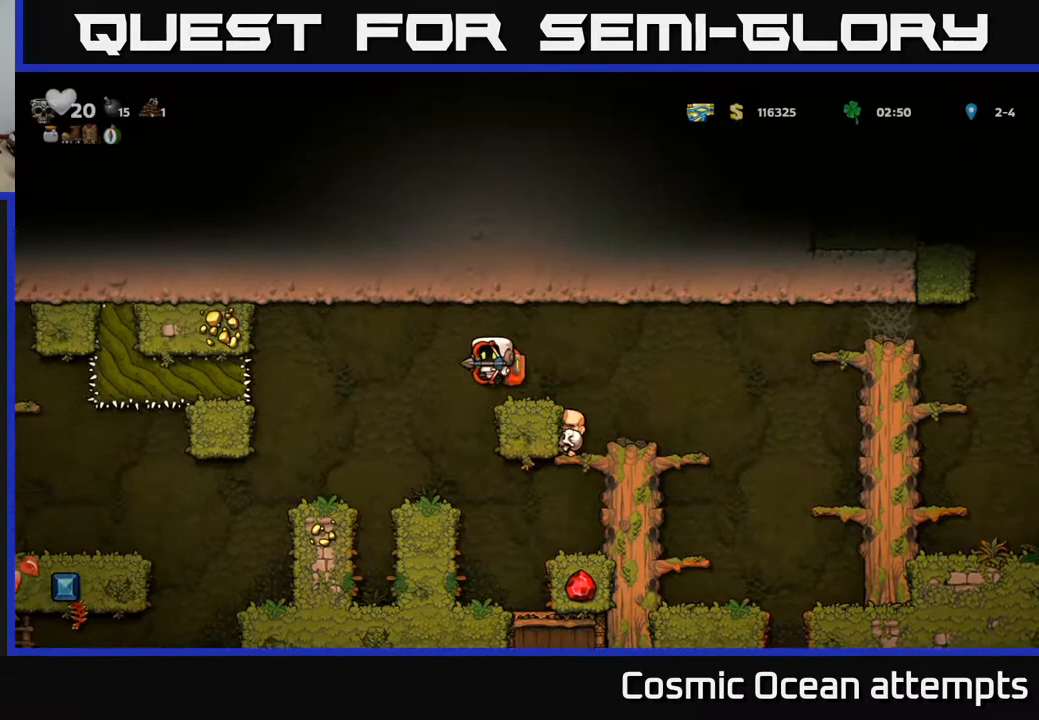
{"buttons": [], "right_stick": "center", "events": [[433, "DPAD_LEFT", "up"]]}
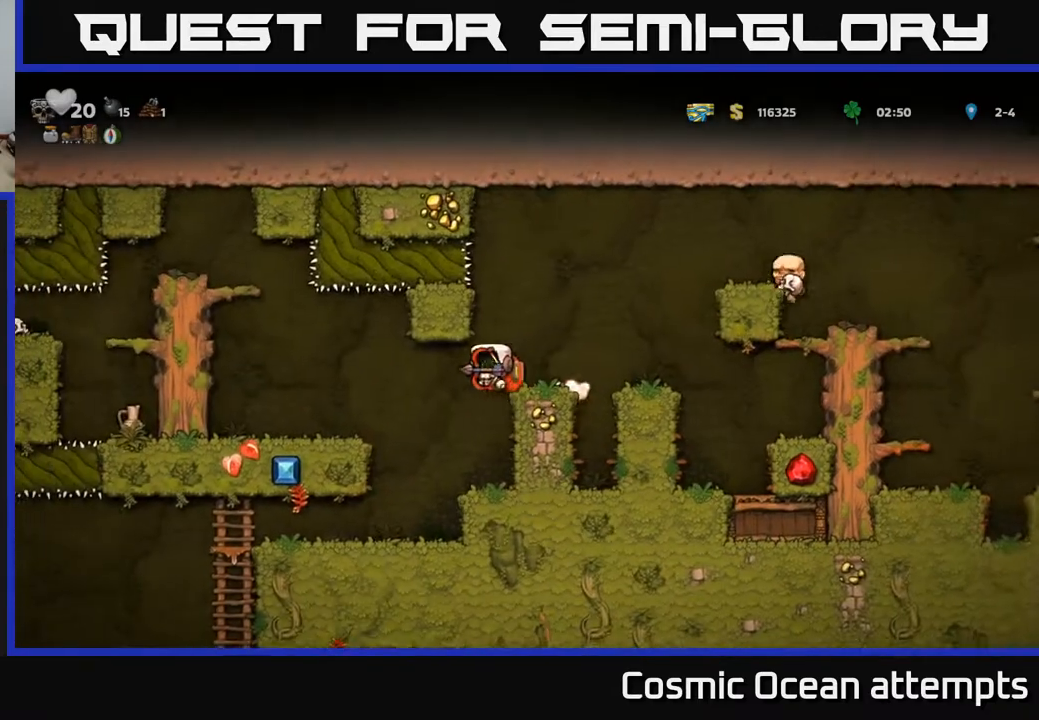
{"buttons": ["DPAD_LEFT"], "right_stick": "center", "events": [[233, "DPAD_LEFT", "down"], [333, "DPAD_LEFT", "up"], [500, "DPAD_LEFT", "down"]]}
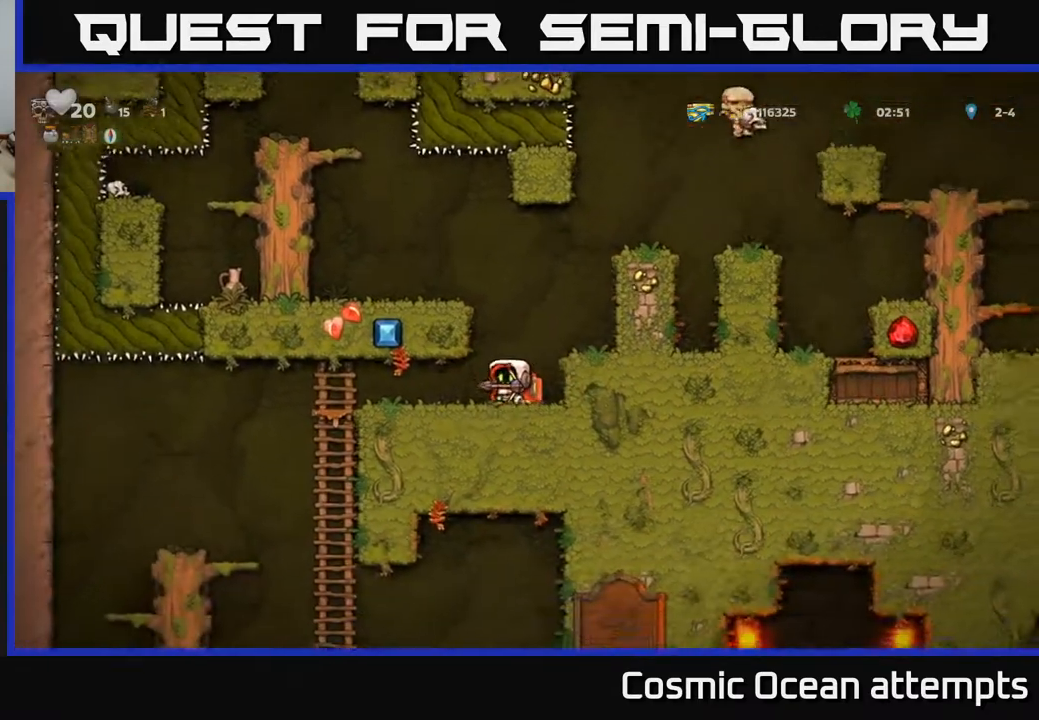
{"buttons": ["DPAD_DOWN"], "right_stick": "center", "events": [[433, "DPAD_LEFT", "up"], [467, "DPAD_DOWN", "down"]]}
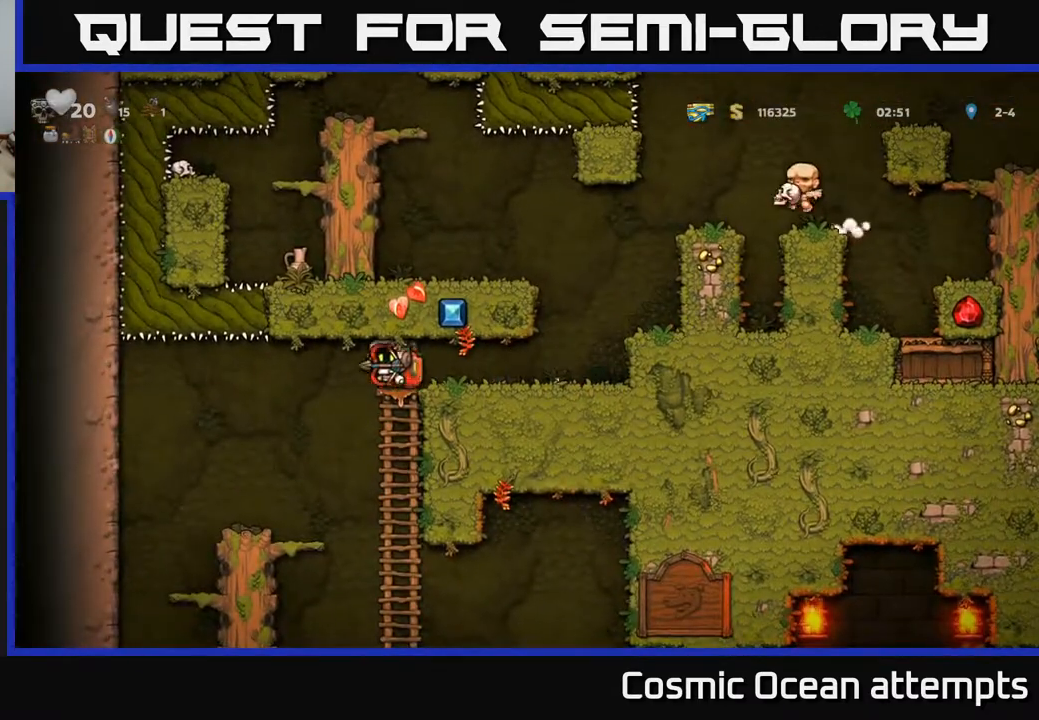
{"buttons": [], "right_stick": "center", "events": [[483, "DPAD_DOWN", "up"]]}
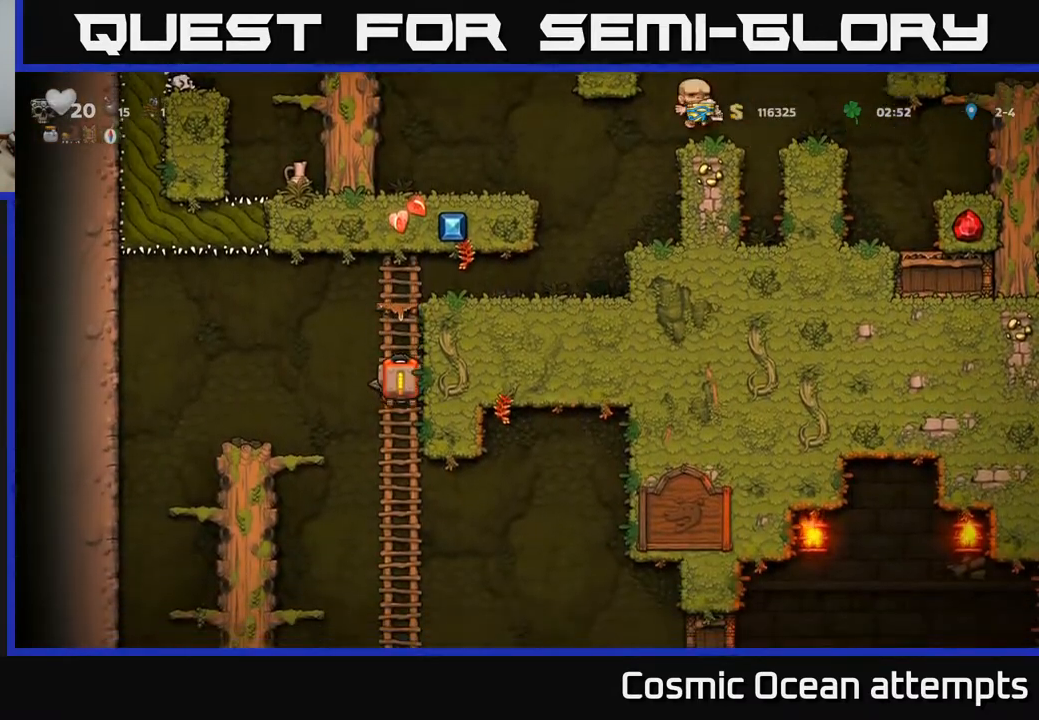
{"buttons": [], "right_stick": "center", "events": [[133, "DPAD_UP", "down"], [250, "DPAD_UP", "up"]]}
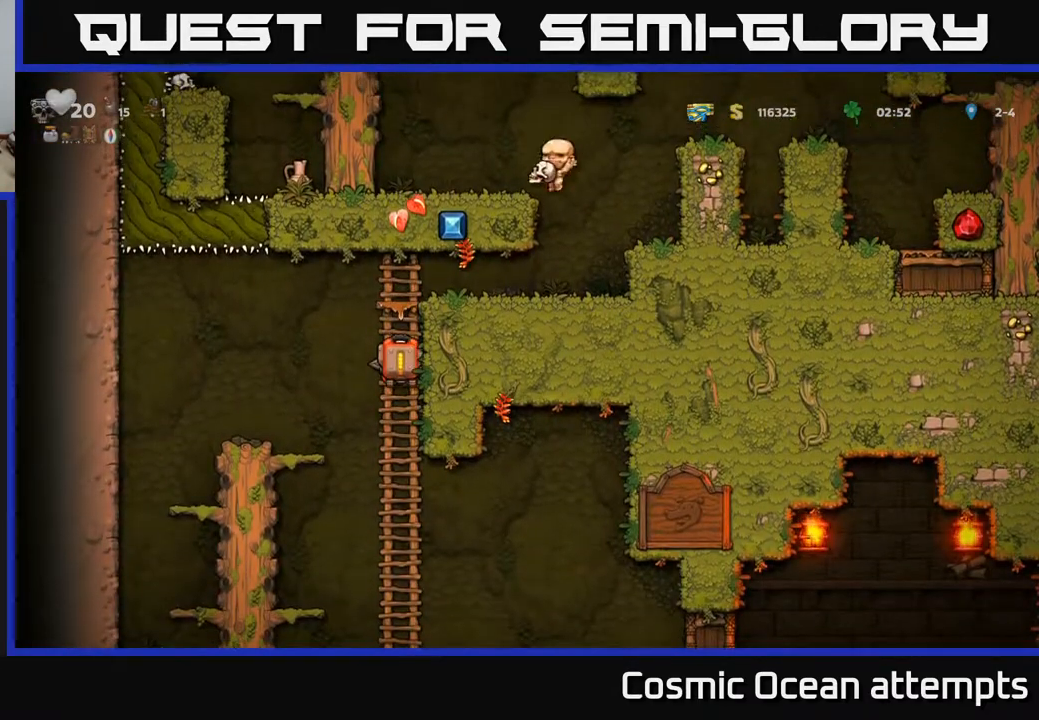
{"buttons": [], "right_stick": "center", "events": [[83, "DPAD_UP", "down"], [300, "DPAD_UP", "up"]]}
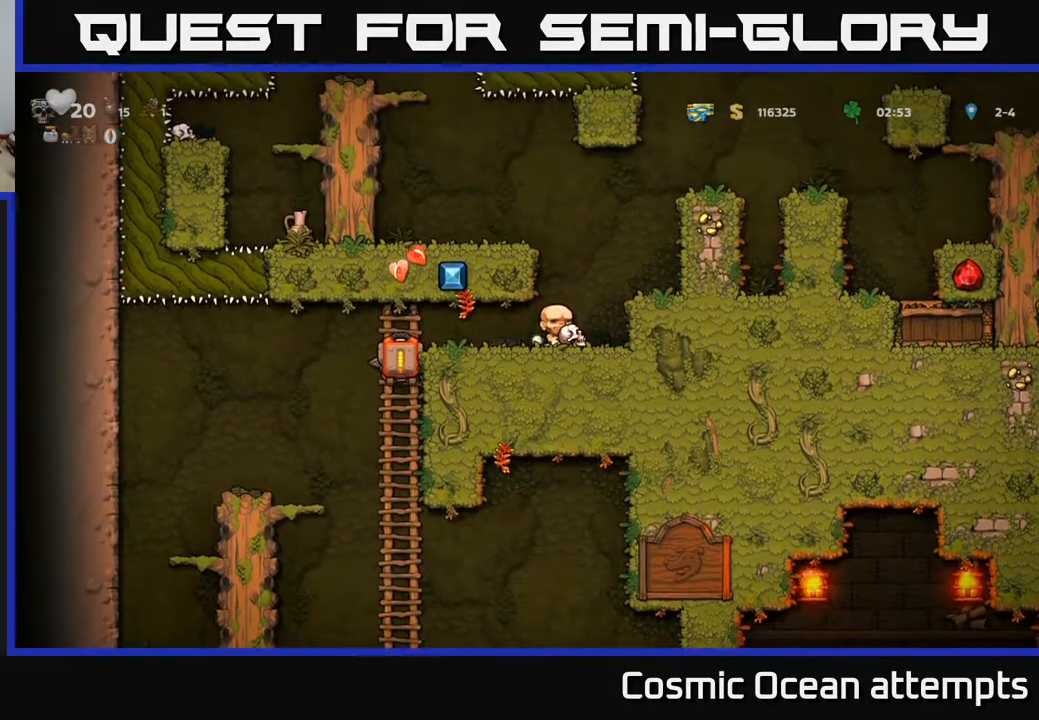
{"buttons": [], "right_stick": "center", "events": []}
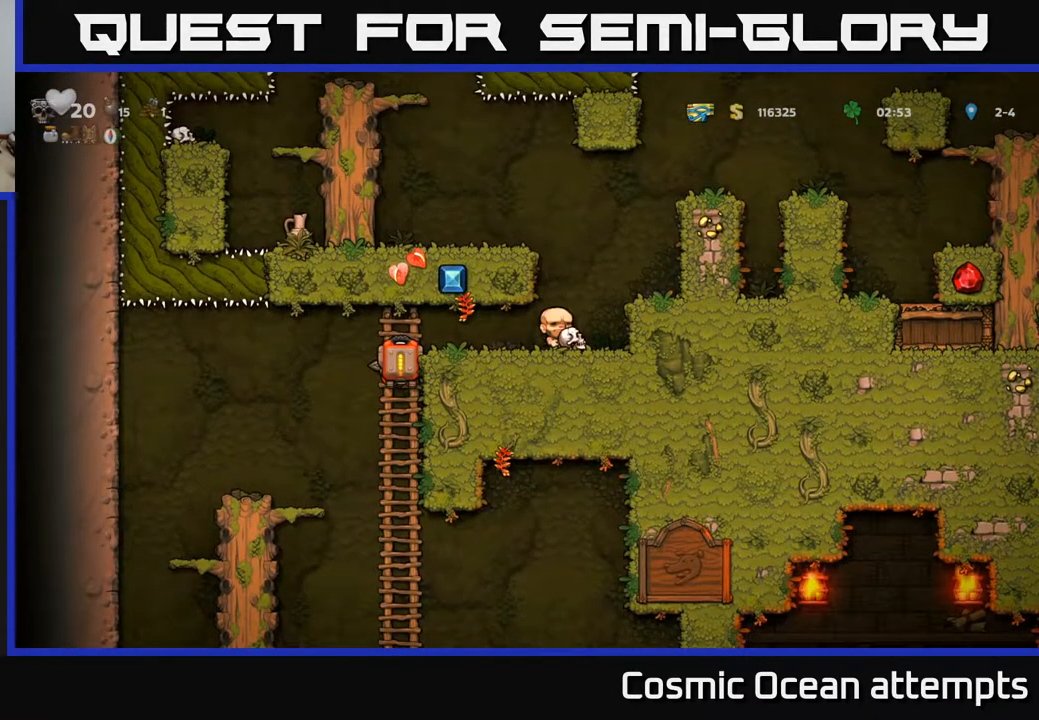
{"buttons": [], "right_stick": "center", "events": []}
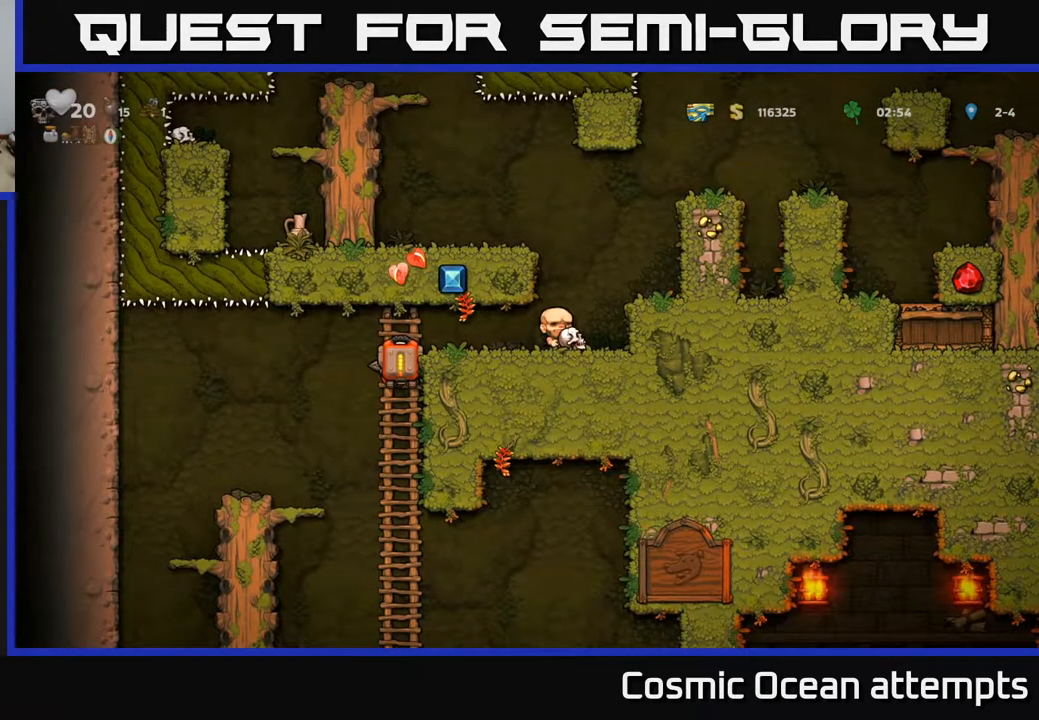
{"buttons": [], "right_stick": "center", "events": [[233, "A", "down"], [250, "DPAD_LEFT", "down"], [317, "A", "up"], [483, "DPAD_LEFT", "up"]]}
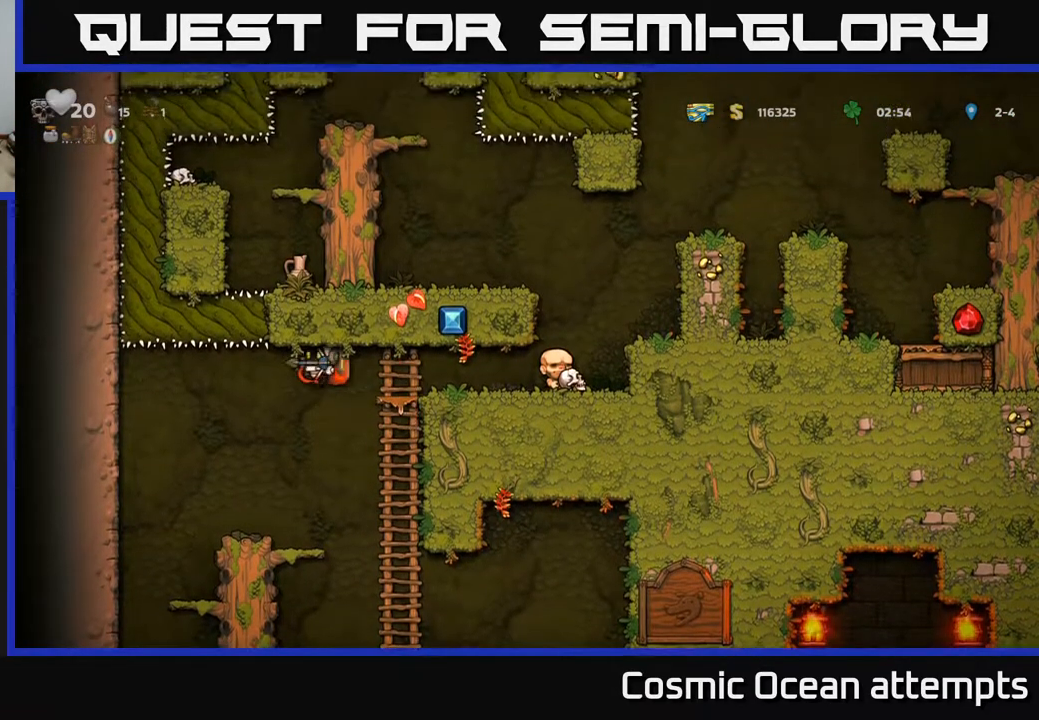
{"buttons": [], "right_stick": "center", "events": [[150, "DPAD_LEFT", "down"], [233, "DPAD_LEFT", "up"]]}
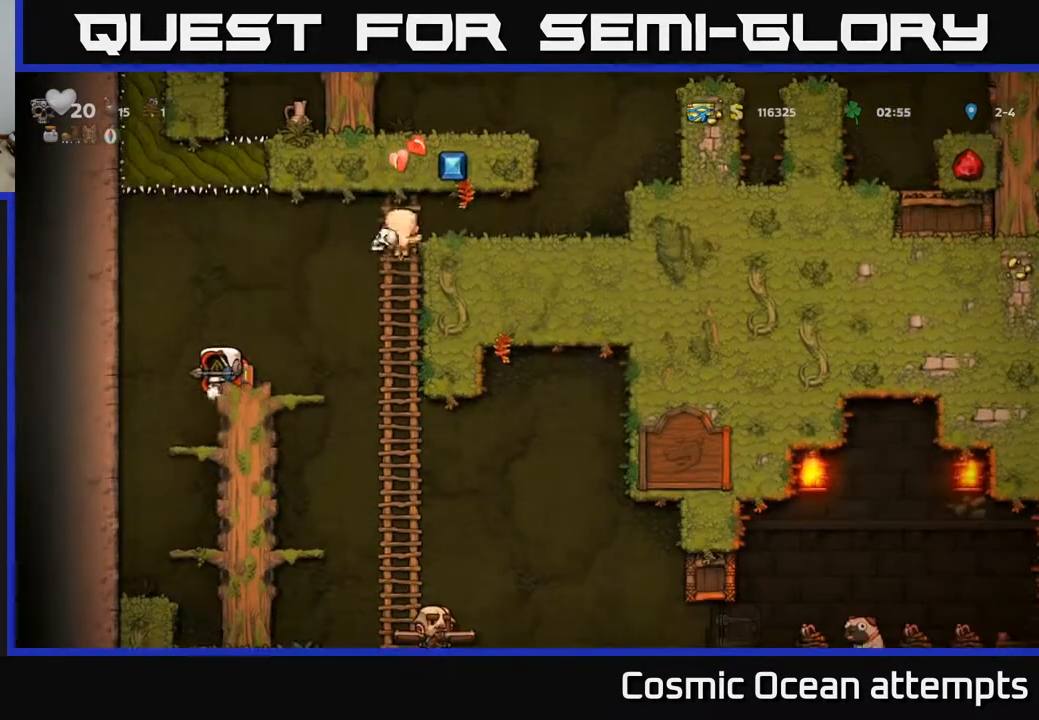
{"buttons": [], "right_stick": "center", "events": []}
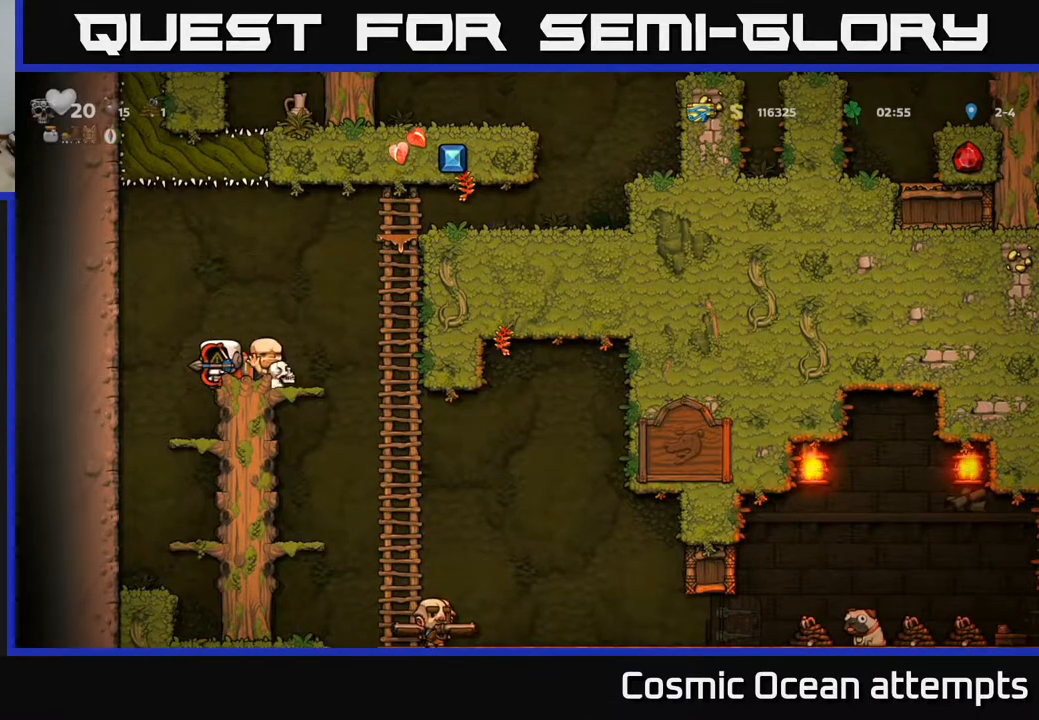
{"buttons": [], "right_stick": "center", "events": [[33, "DPAD_RIGHT", "down"], [100, "DPAD_RIGHT", "up"]]}
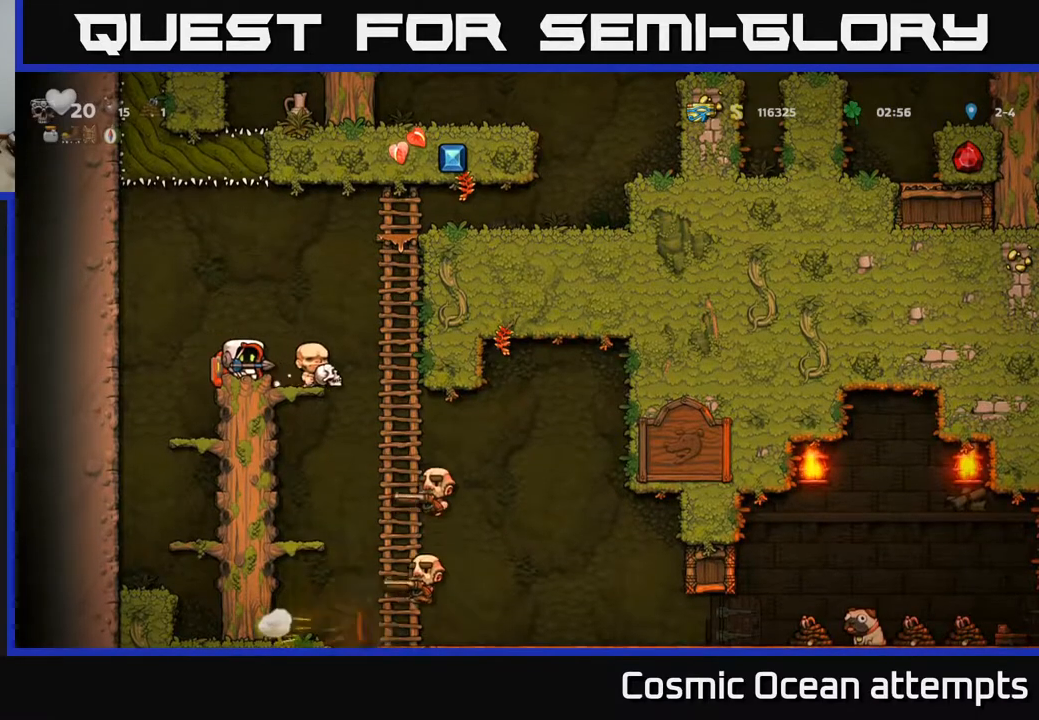
{"buttons": ["A", "DPAD_UP", "DPAD_RIGHT"], "right_stick": "center", "events": [[283, "A", "down"], [300, "DPAD_RIGHT", "down"], [333, "DPAD_UP", "down"]]}
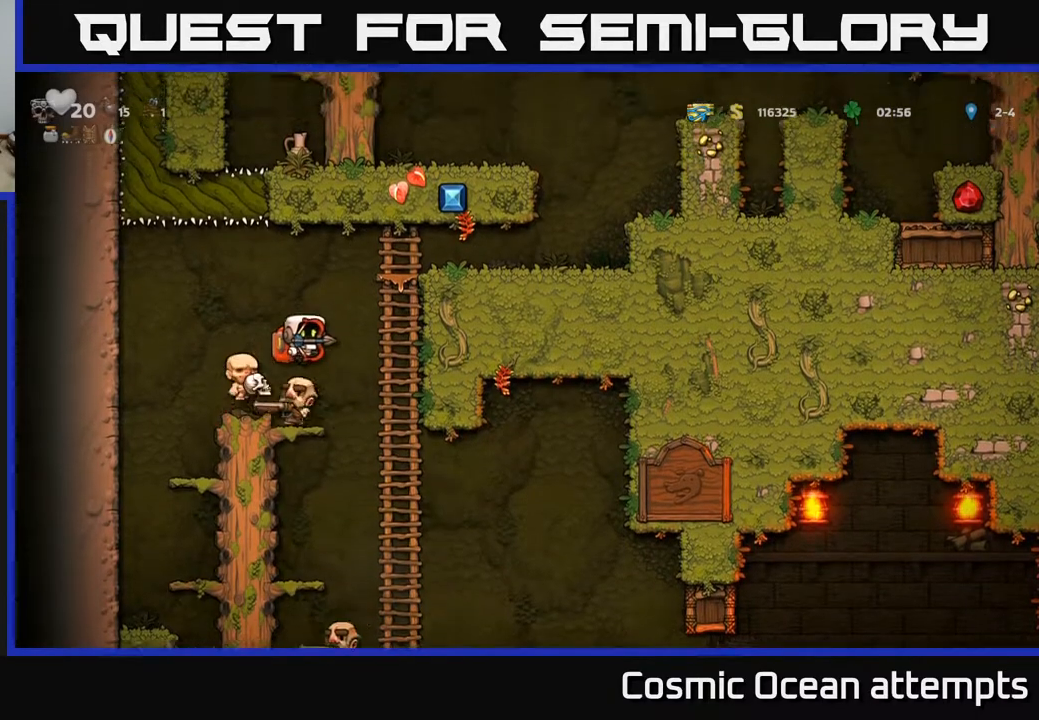
{"buttons": ["DPAD_UP", "DPAD_RIGHT"], "right_stick": "center", "events": [[33, "A", "up"], [133, "A", "down"], [217, "A", "up"], [283, "DPAD_RIGHT", "up"], [333, "A", "down"], [400, "A", "up"], [483, "DPAD_RIGHT", "down"]]}
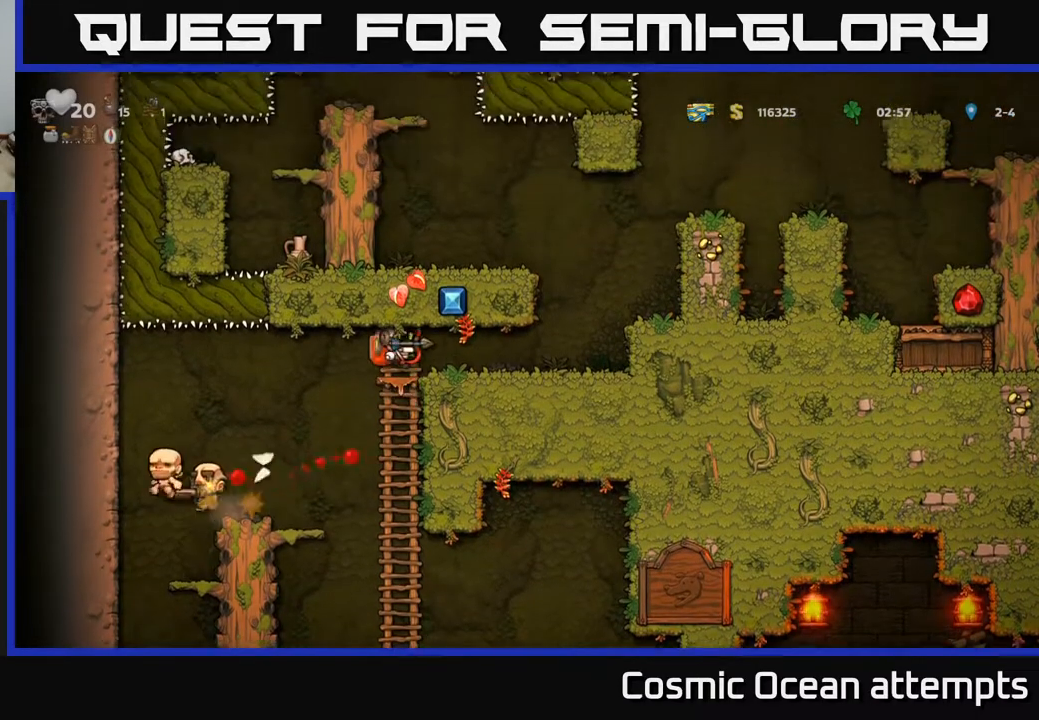
{"buttons": [], "right_stick": "center", "events": [[33, "DPAD_UP", "up"], [50, "A", "down"], [183, "A", "up"], [500, "DPAD_RIGHT", "up"]]}
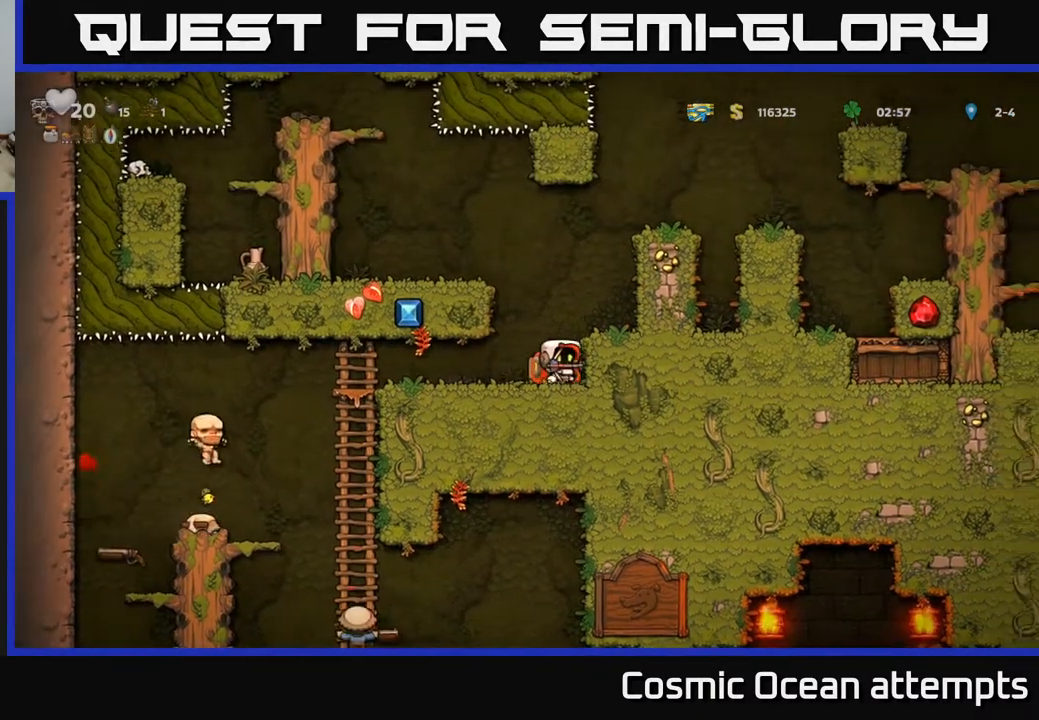
{"buttons": [], "right_stick": "center", "events": [[250, "DPAD_LEFT", "down"], [300, "DPAD_LEFT", "up"]]}
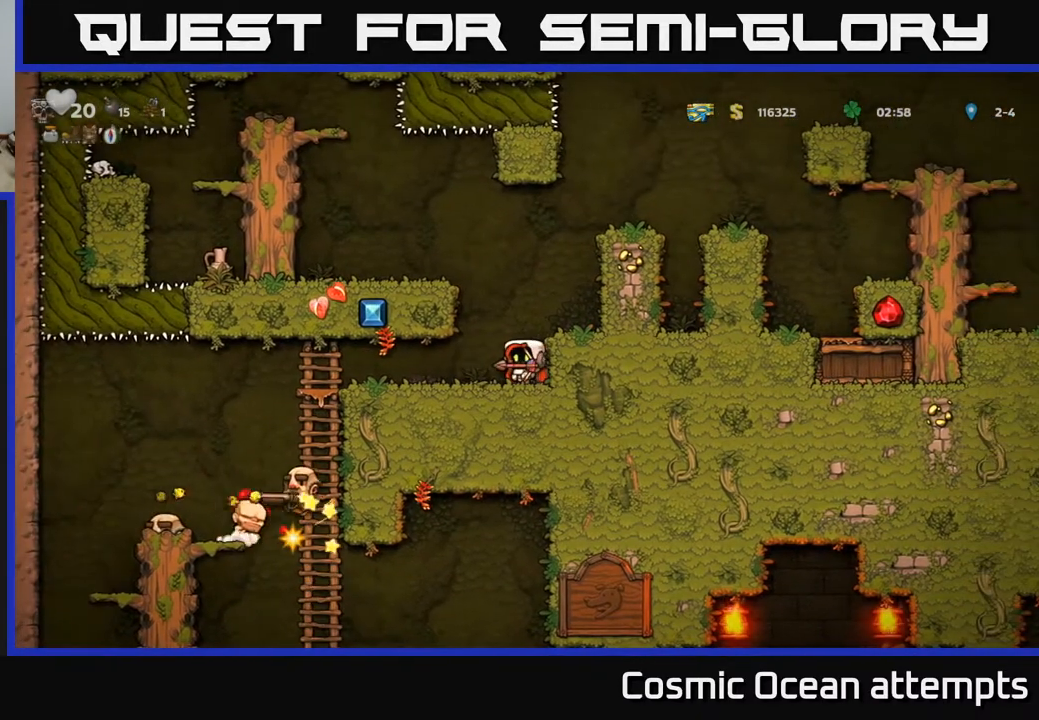
{"buttons": [], "right_stick": "center", "events": []}
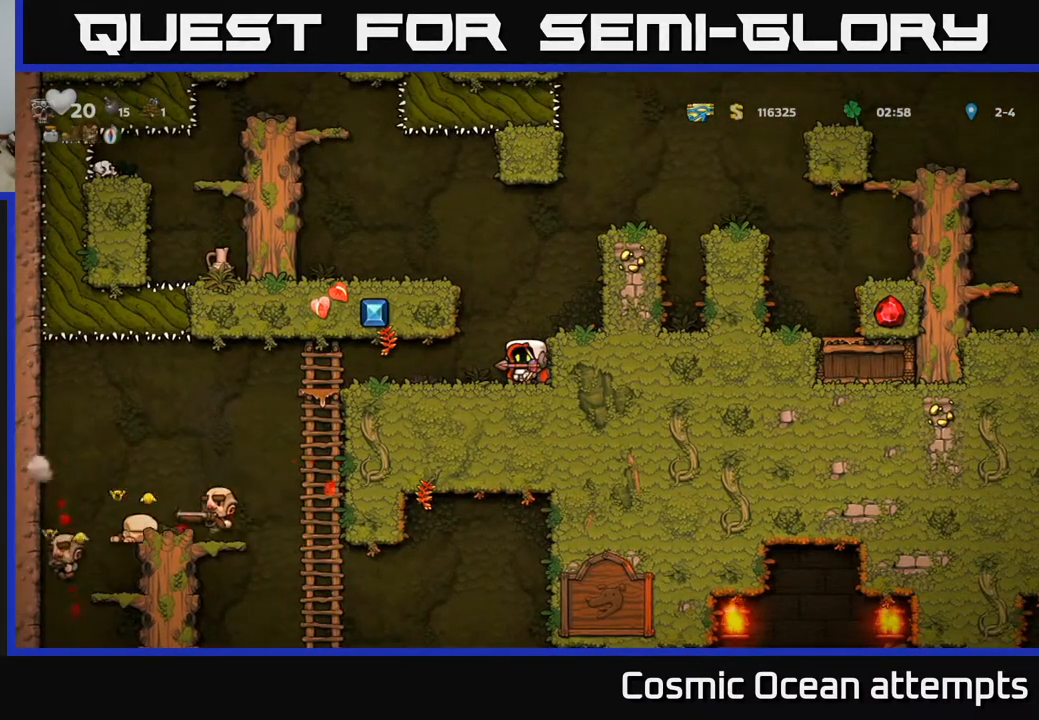
{"buttons": [], "right_stick": "center", "events": []}
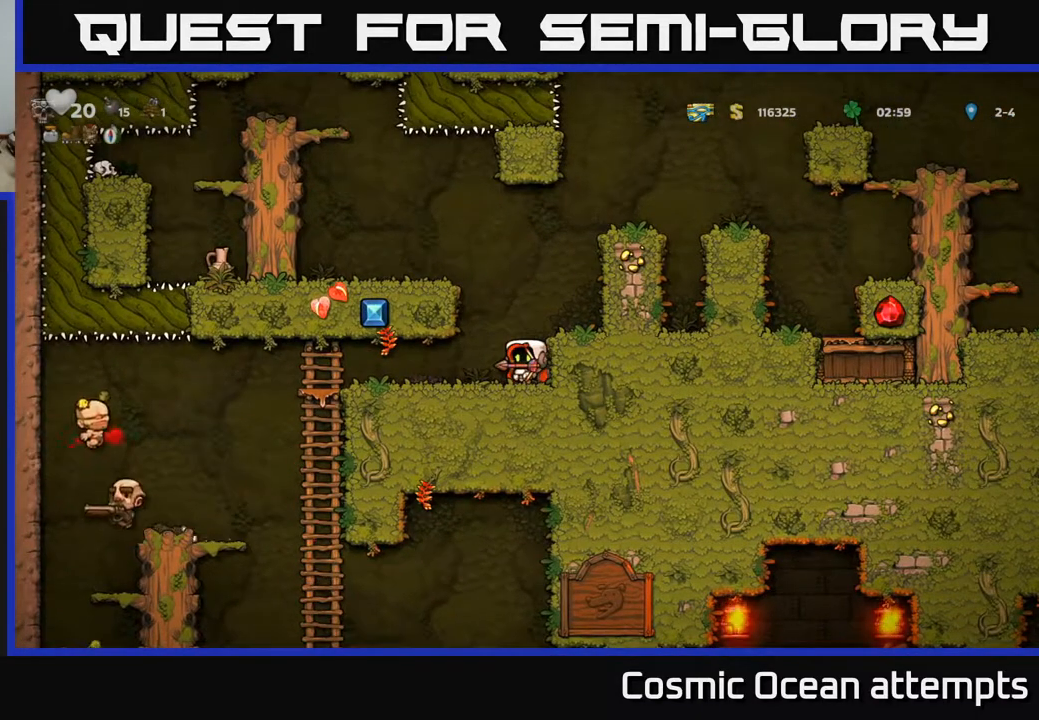
{"buttons": [], "right_stick": "center", "events": []}
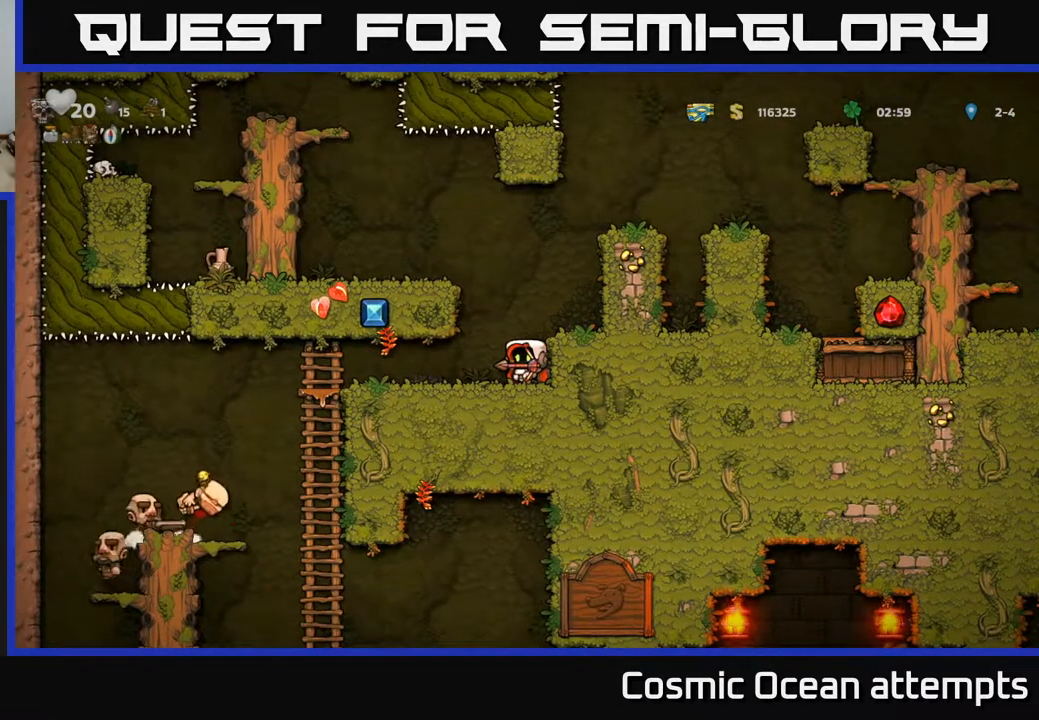
{"buttons": [], "right_stick": "center", "events": []}
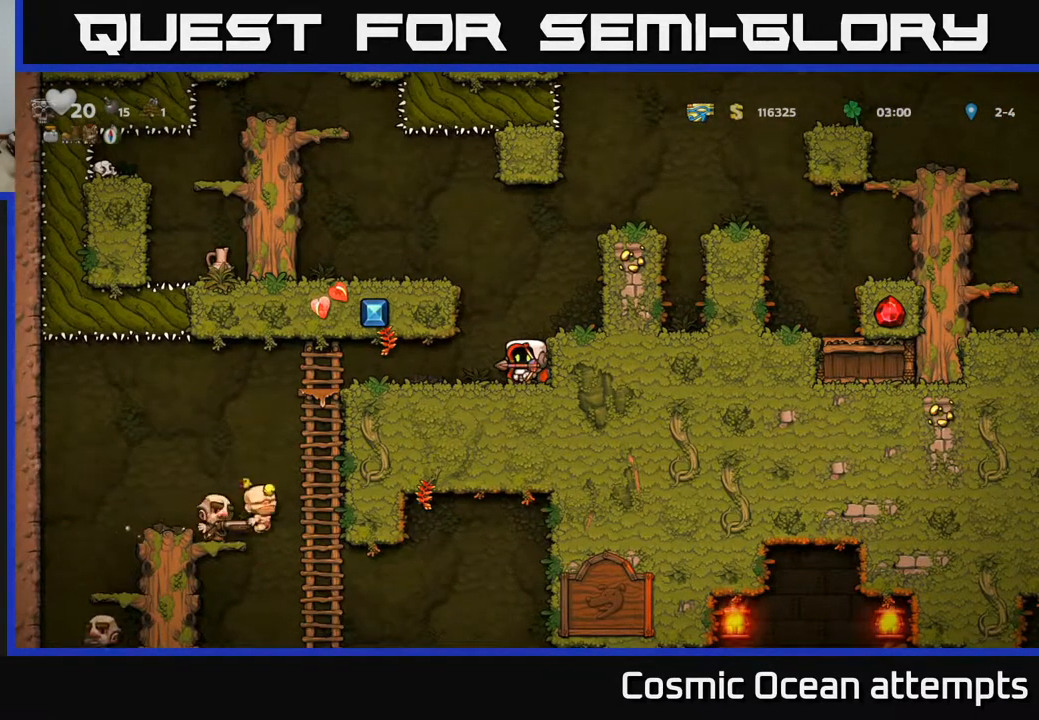
{"buttons": ["A"], "right_stick": "center", "events": [[17, "DPAD_RIGHT", "down"], [233, "DPAD_RIGHT", "up"], [433, "A", "down"]]}
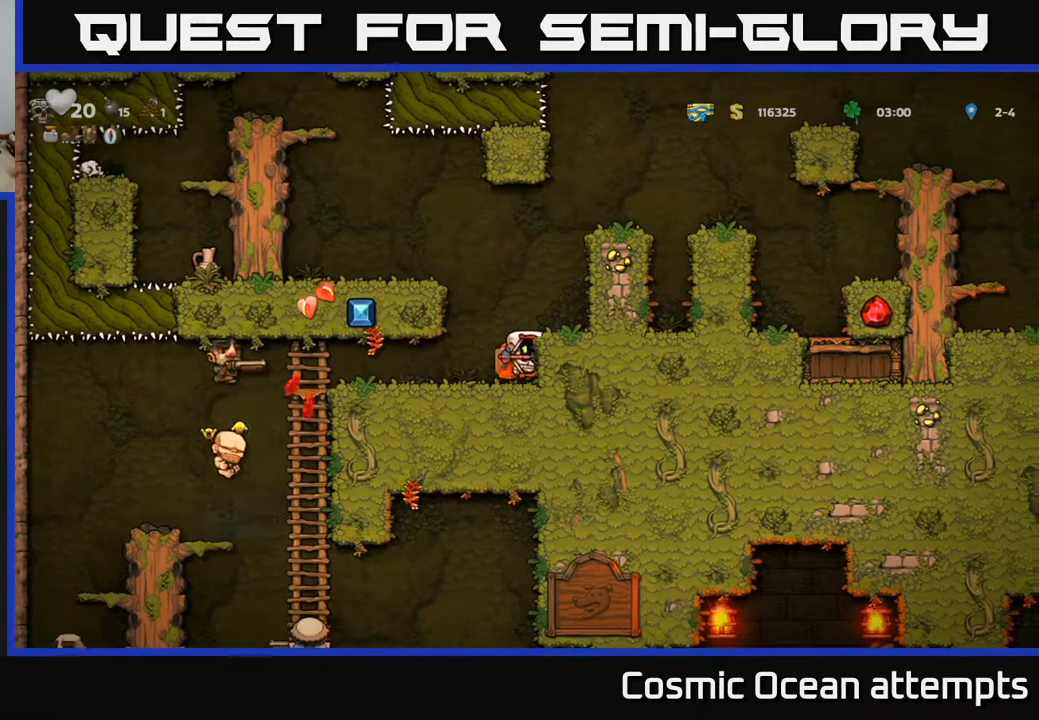
{"buttons": ["DPAD_RIGHT"], "right_stick": "center", "events": [[33, "DPAD_RIGHT", "down"], [167, "A", "up"], [333, "A", "down"], [483, "A", "up"]]}
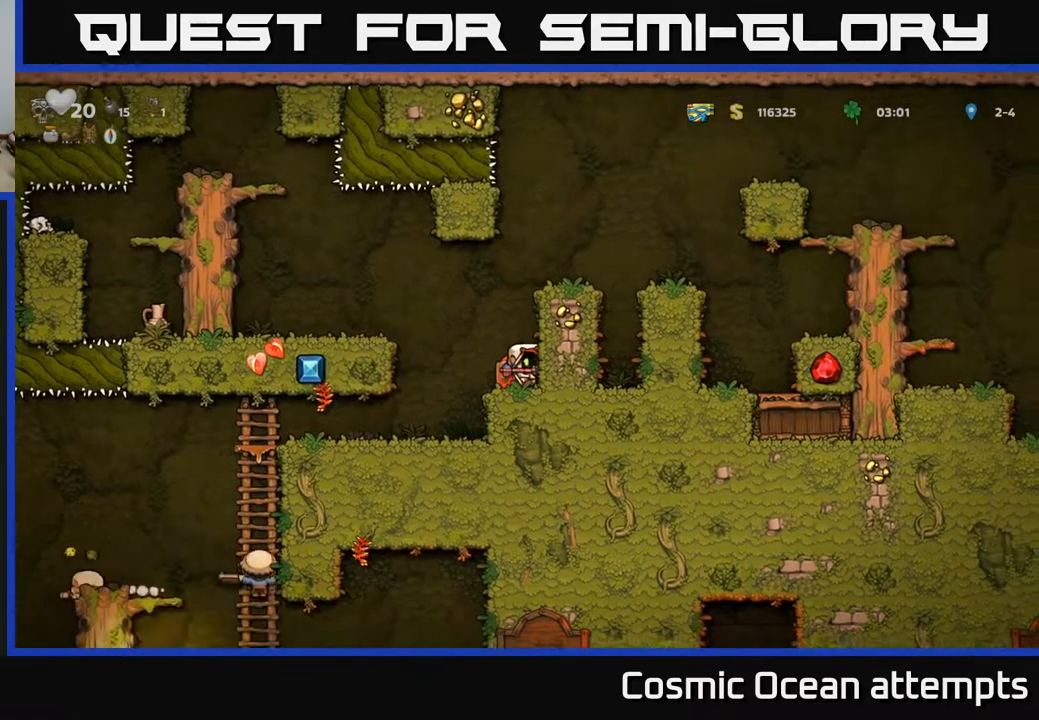
{"buttons": ["DPAD_RIGHT"], "right_stick": "center", "events": [[250, "A", "down"], [467, "A", "up"]]}